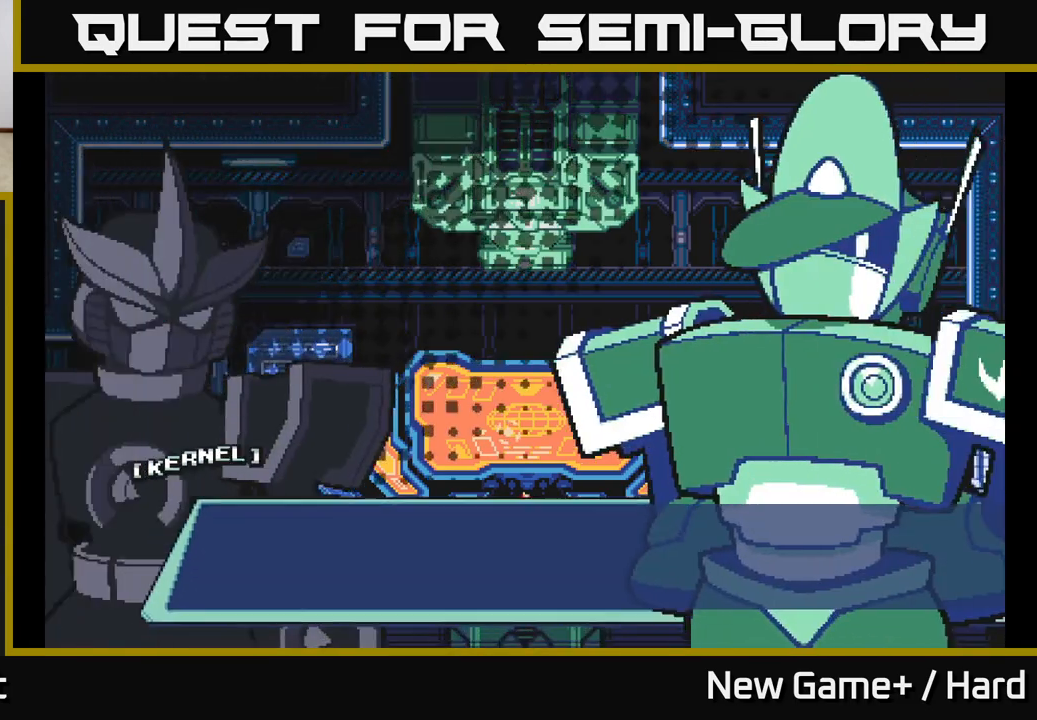
Gameplay with a controller (Xbox layout); each line is a JSON object with the inputs held at the frame after it. "events" lists button and stick changes between this image and that frame as [ms after this image, input, new state], when the widget could be followed in between.
{"buttons": [], "left_stick": "center", "right_stick": "center", "events": [[300, "left_stick", "center"]]}
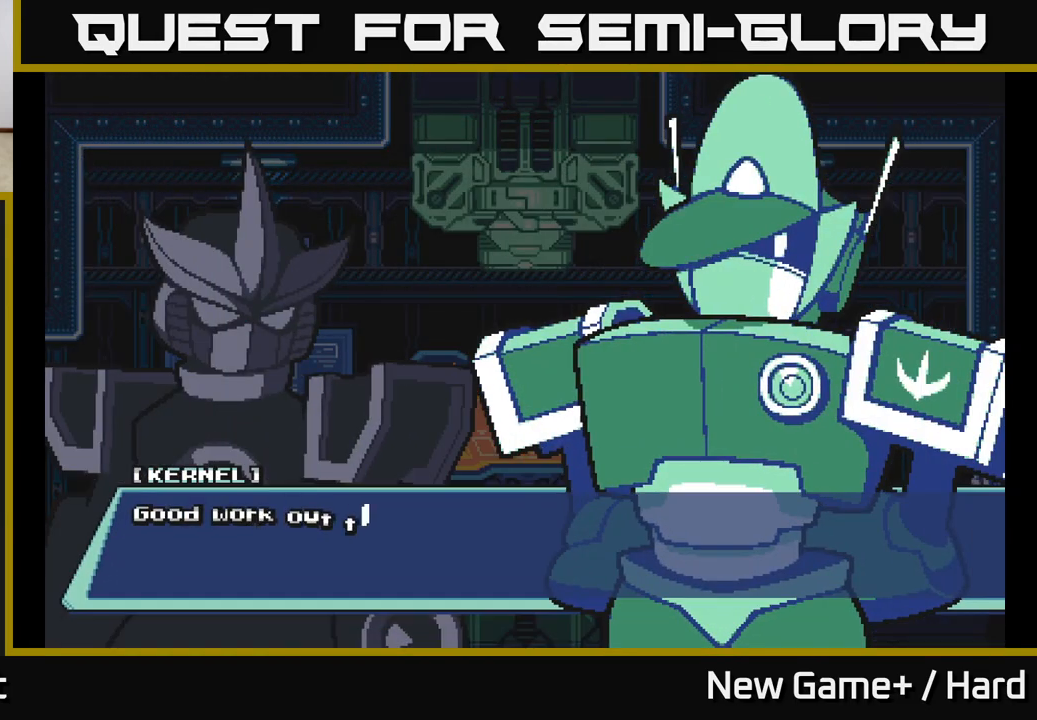
{"buttons": [], "left_stick": "center", "right_stick": "center", "events": []}
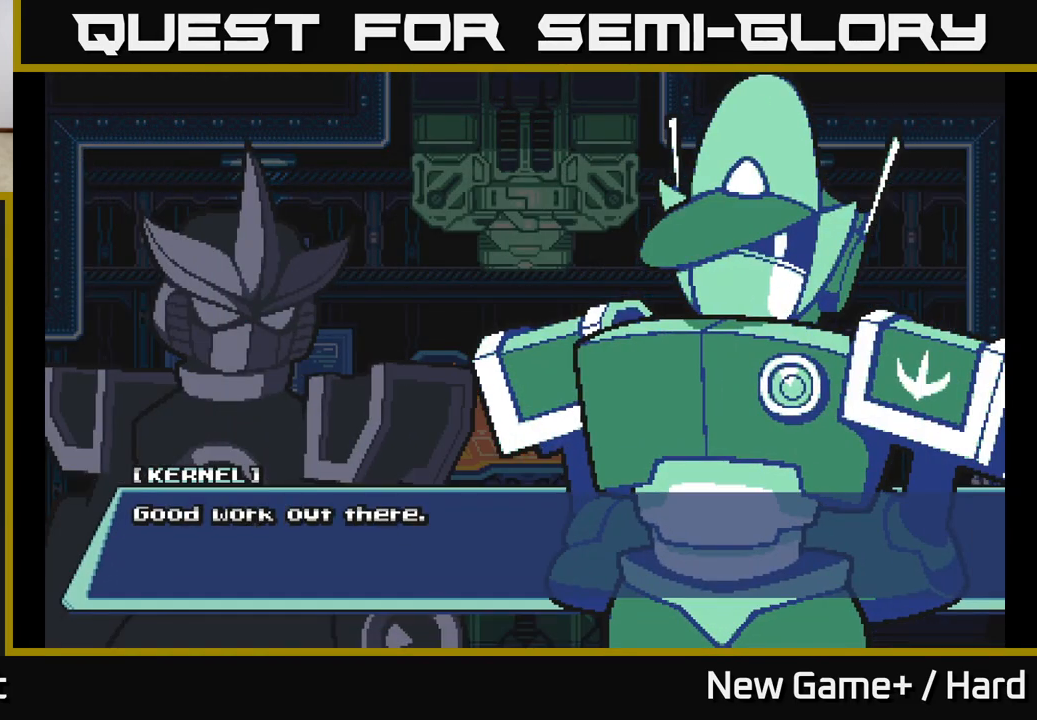
{"buttons": [], "left_stick": "center", "right_stick": "center", "events": []}
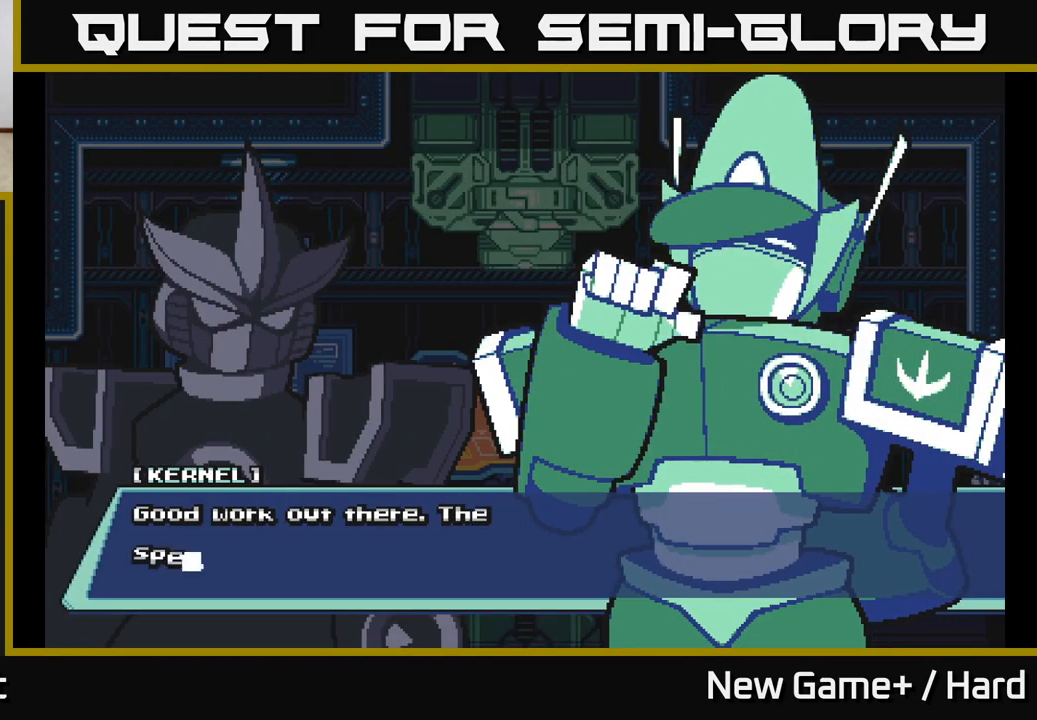
{"buttons": ["A"], "left_stick": "center", "right_stick": "center", "events": [[450, "A", "down"]]}
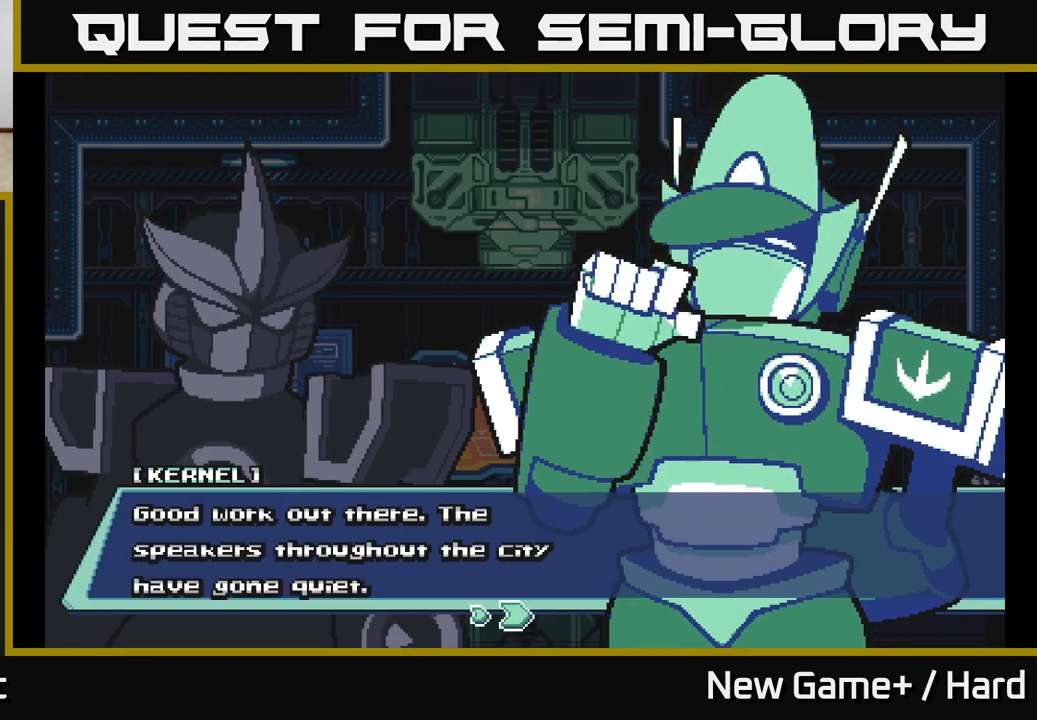
{"buttons": [], "left_stick": "center", "right_stick": "center", "events": [[200, "A", "up"]]}
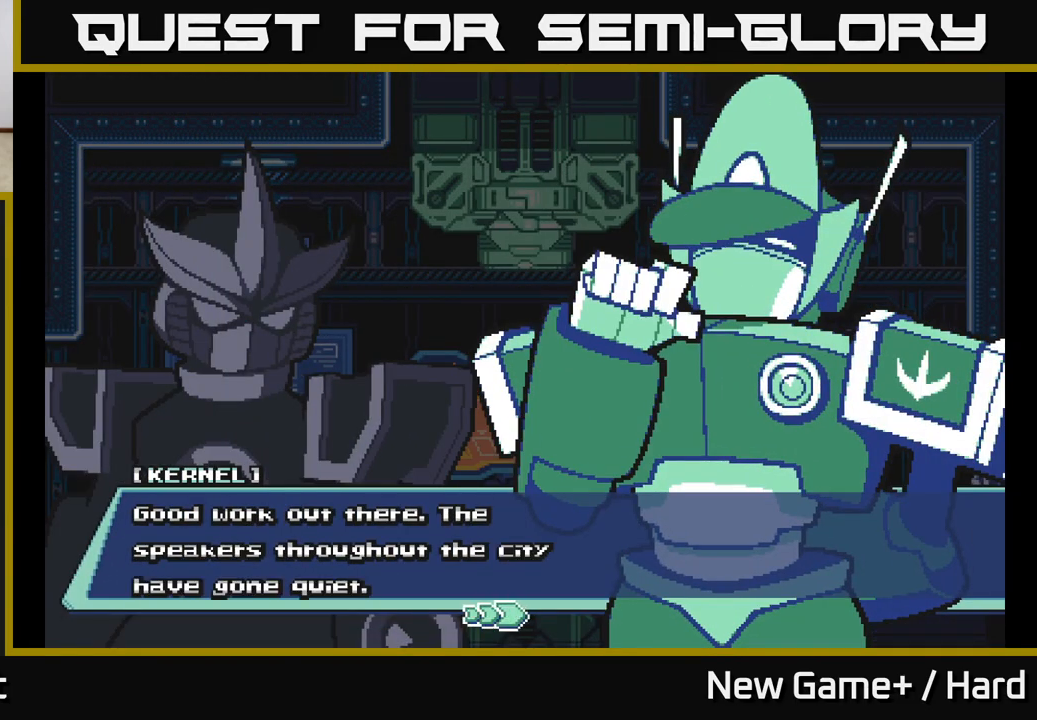
{"buttons": [], "left_stick": "center", "right_stick": "center", "events": [[150, "START", "down"], [317, "START", "up"]]}
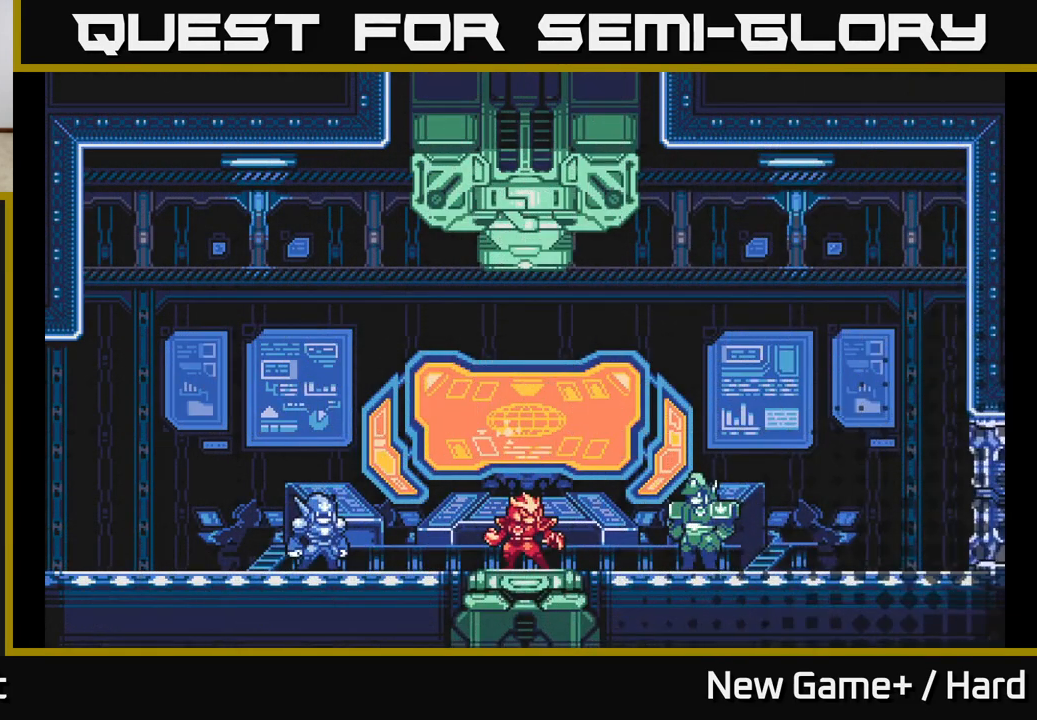
{"buttons": [], "left_stick": "center", "right_stick": "center", "events": []}
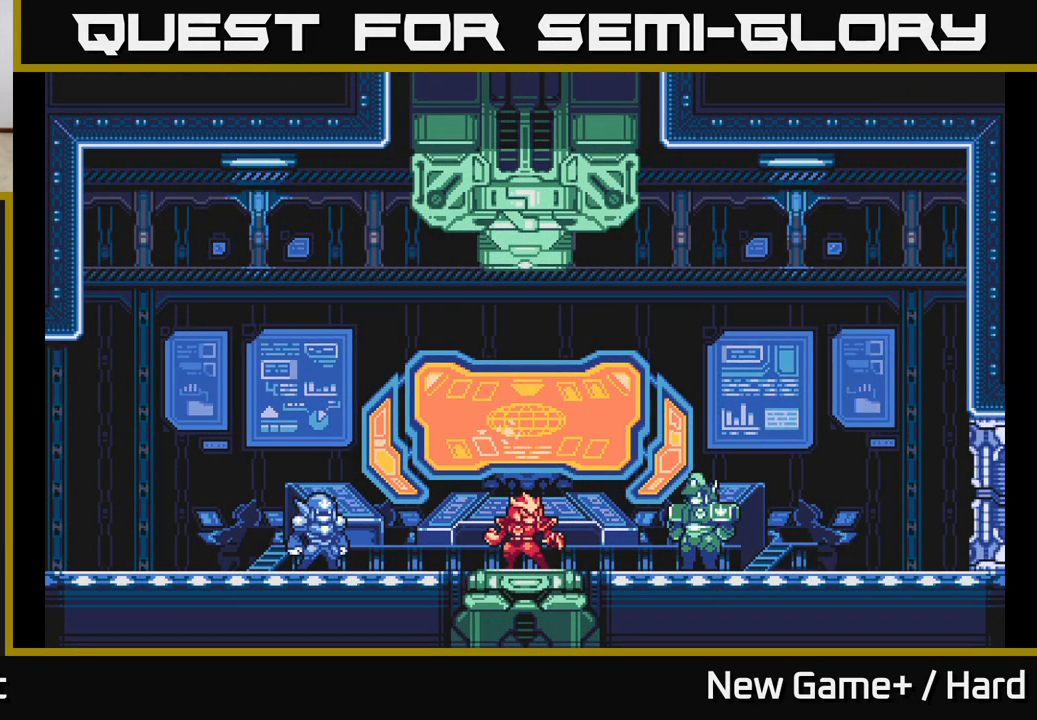
{"buttons": [], "left_stick": "left", "right_stick": "center", "events": [[33, "left_stick", "right"], [400, "left_stick", "center"], [467, "left_stick", "left"]]}
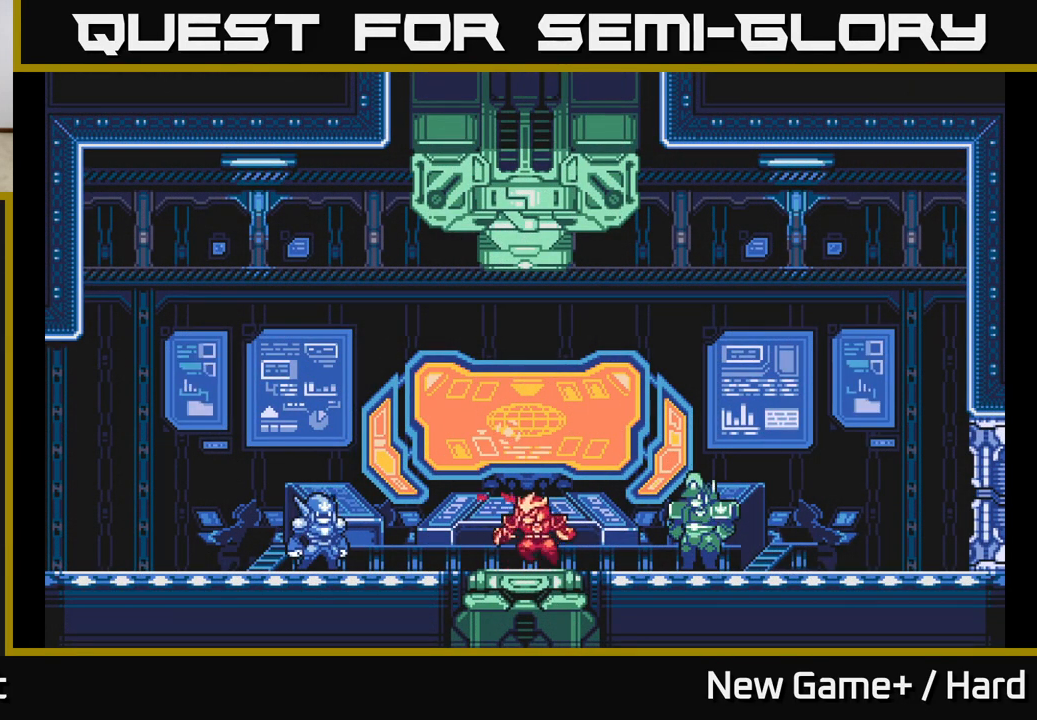
{"buttons": [], "left_stick": "right", "right_stick": "center", "events": [[50, "left_stick", "down-left"], [200, "left_stick", "down-right"], [250, "left_stick", "right"]]}
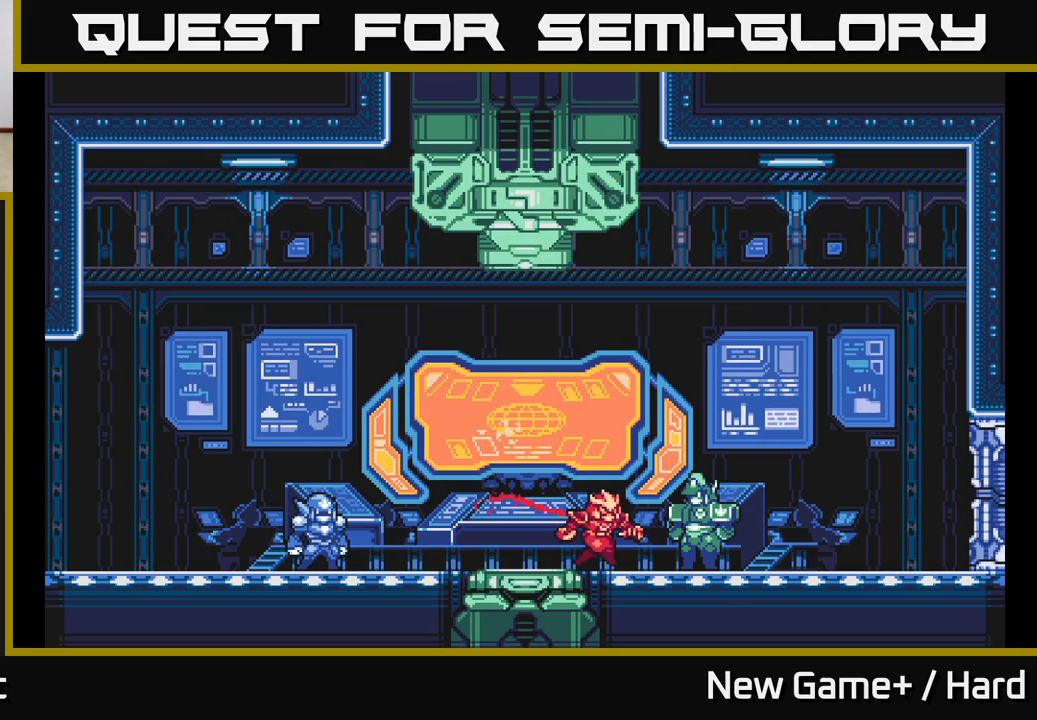
{"buttons": [], "left_stick": "up", "right_stick": "center", "events": [[300, "left_stick", "center"], [450, "left_stick", "up"]]}
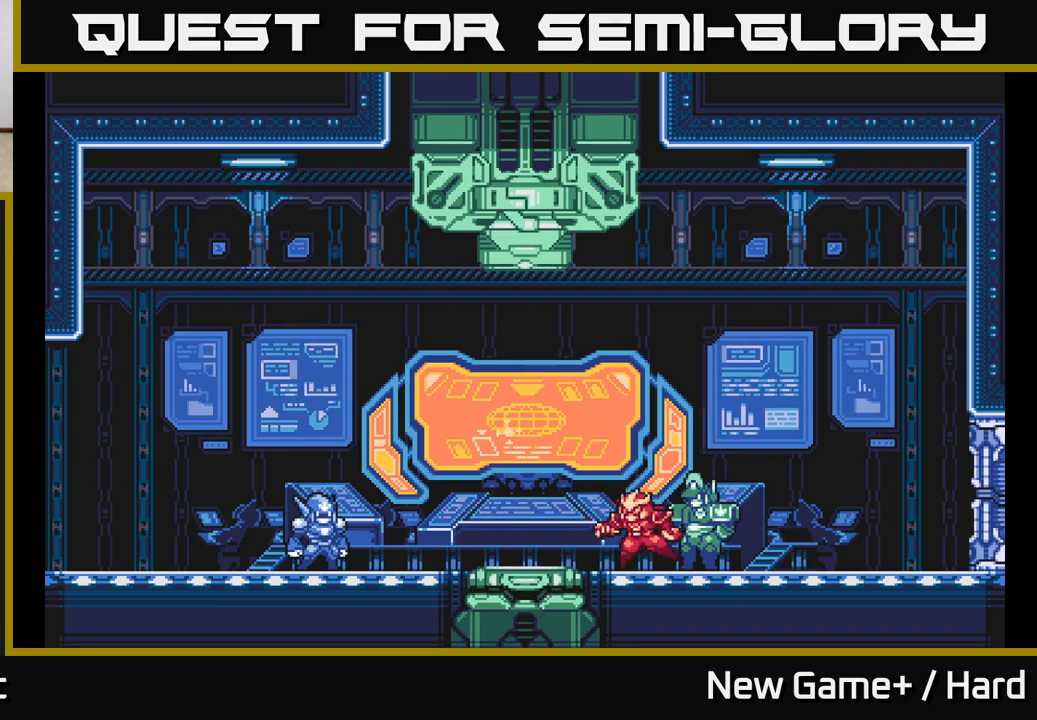
{"buttons": [], "left_stick": "center", "right_stick": "center", "events": [[133, "left_stick", "center"]]}
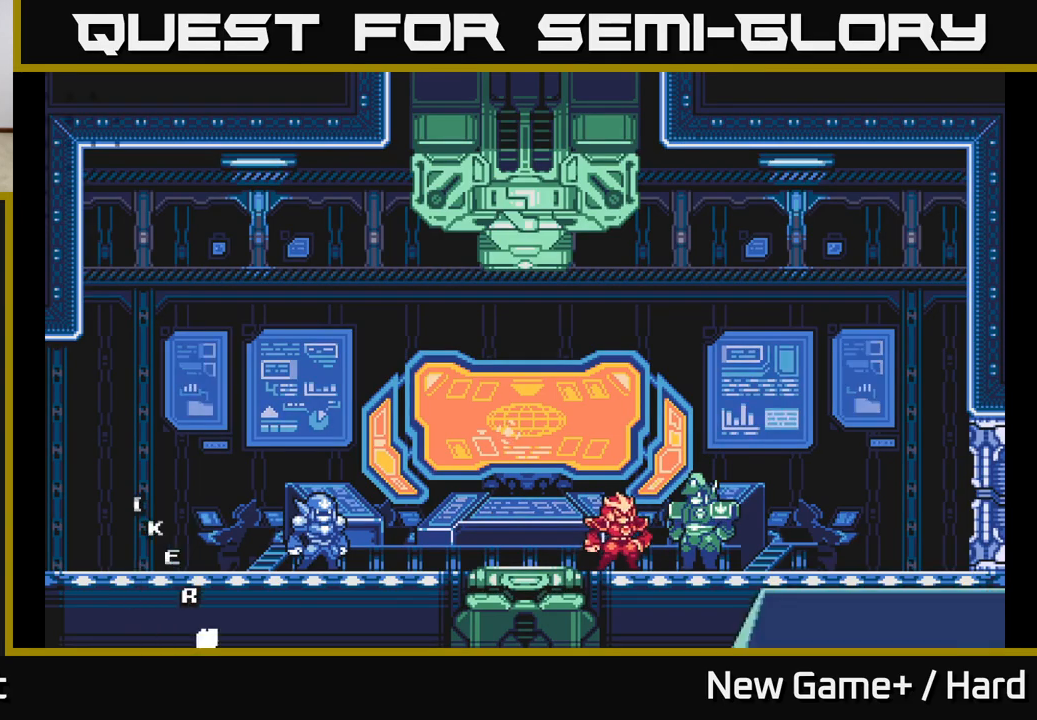
{"buttons": [], "left_stick": "center", "right_stick": "center", "events": []}
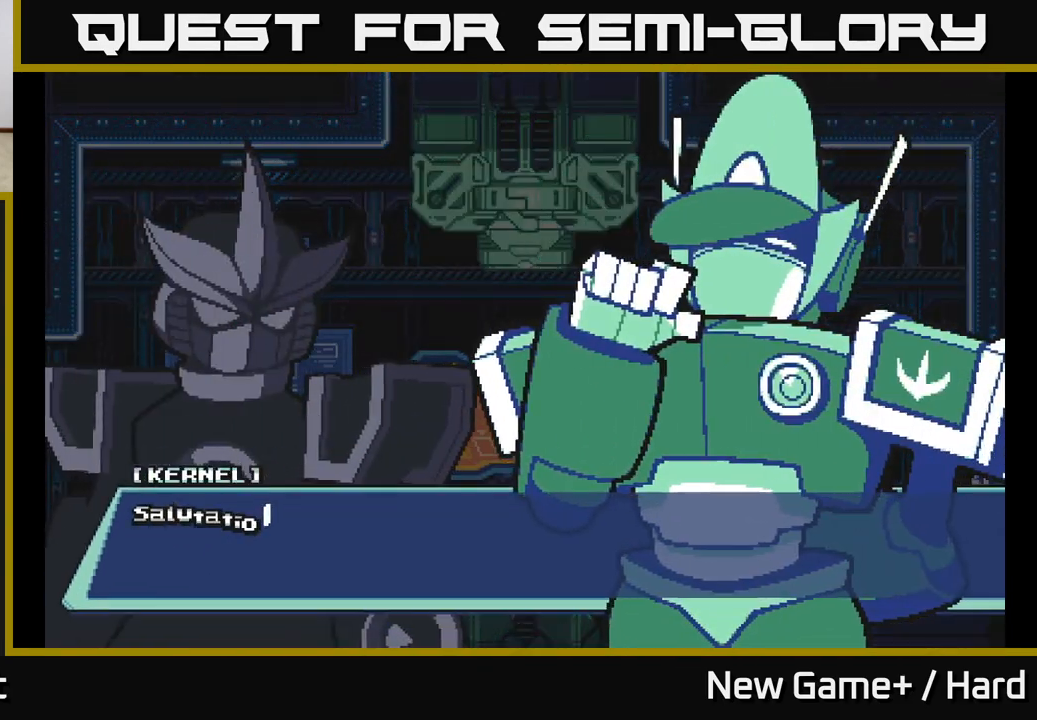
{"buttons": ["A"], "left_stick": "center", "right_stick": "center", "events": [[83, "A", "down"], [300, "A", "up"], [400, "A", "down"]]}
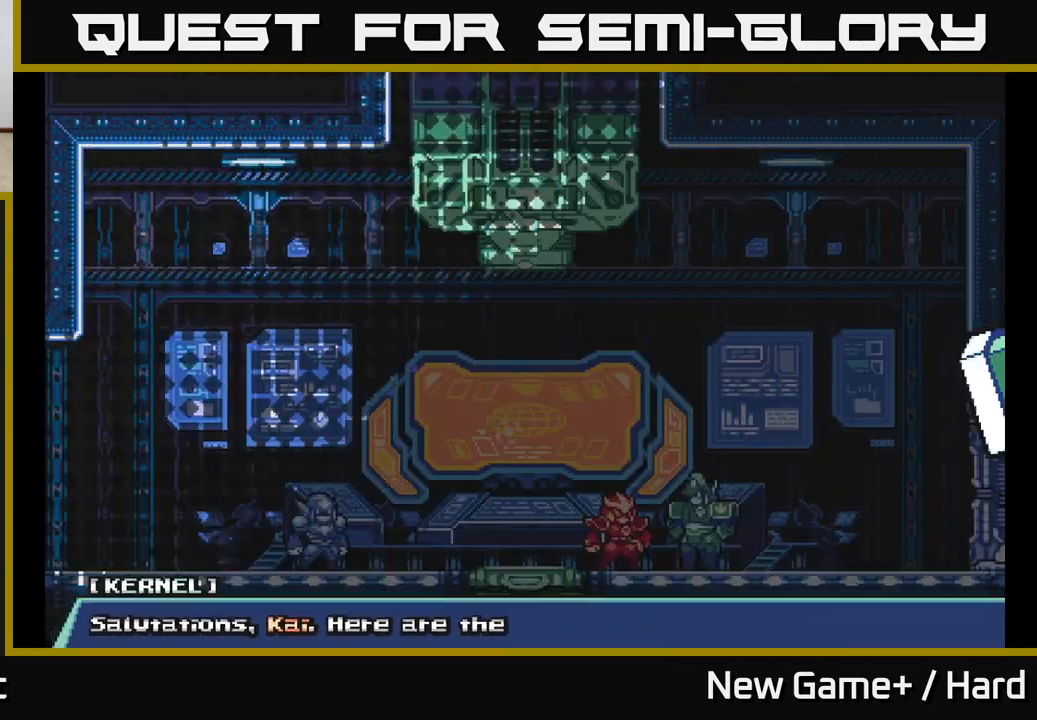
{"buttons": [], "left_stick": "center", "right_stick": "center", "events": [[83, "A", "up"]]}
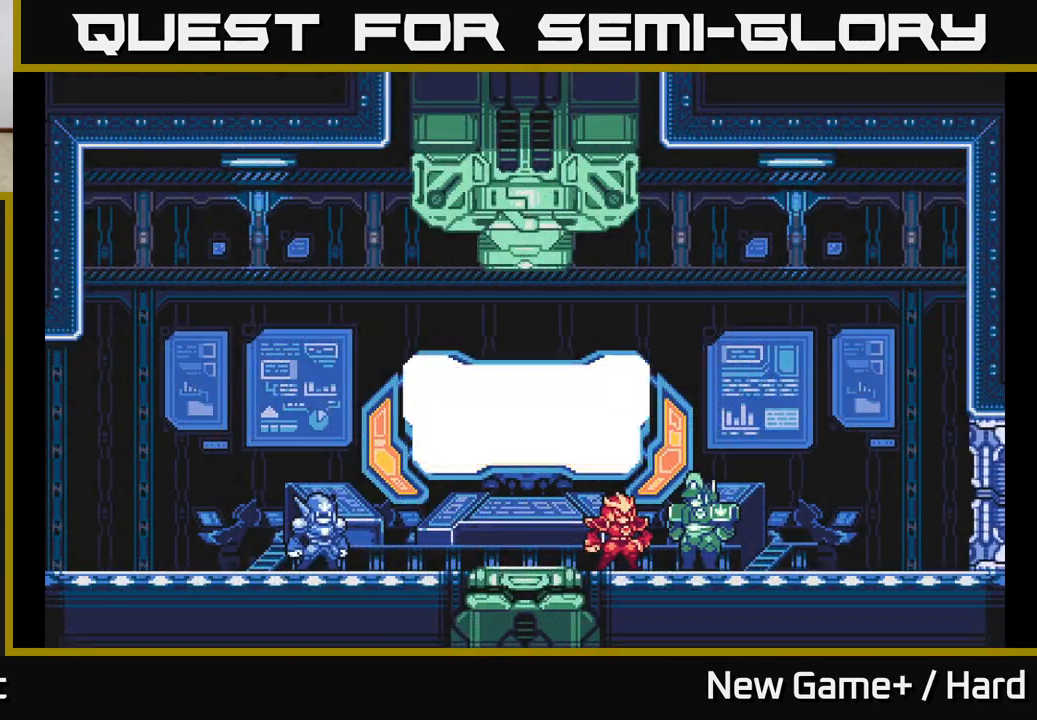
{"buttons": [], "left_stick": "center", "right_stick": "center", "events": []}
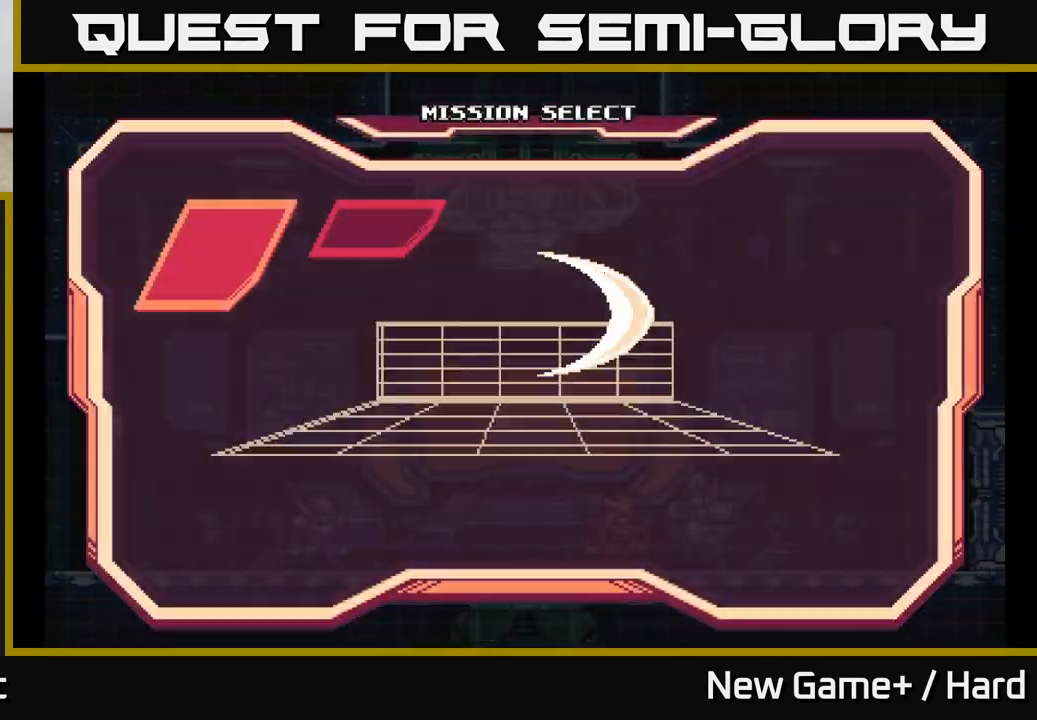
{"buttons": [], "left_stick": "center", "right_stick": "center", "events": []}
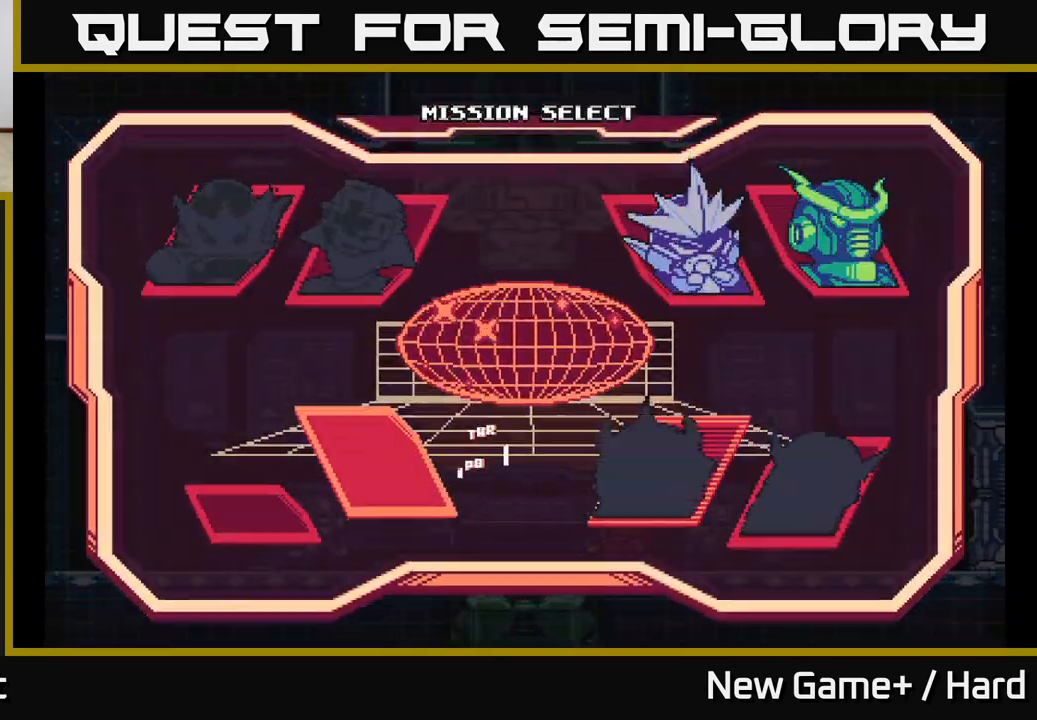
{"buttons": [], "left_stick": "center", "right_stick": "center", "events": []}
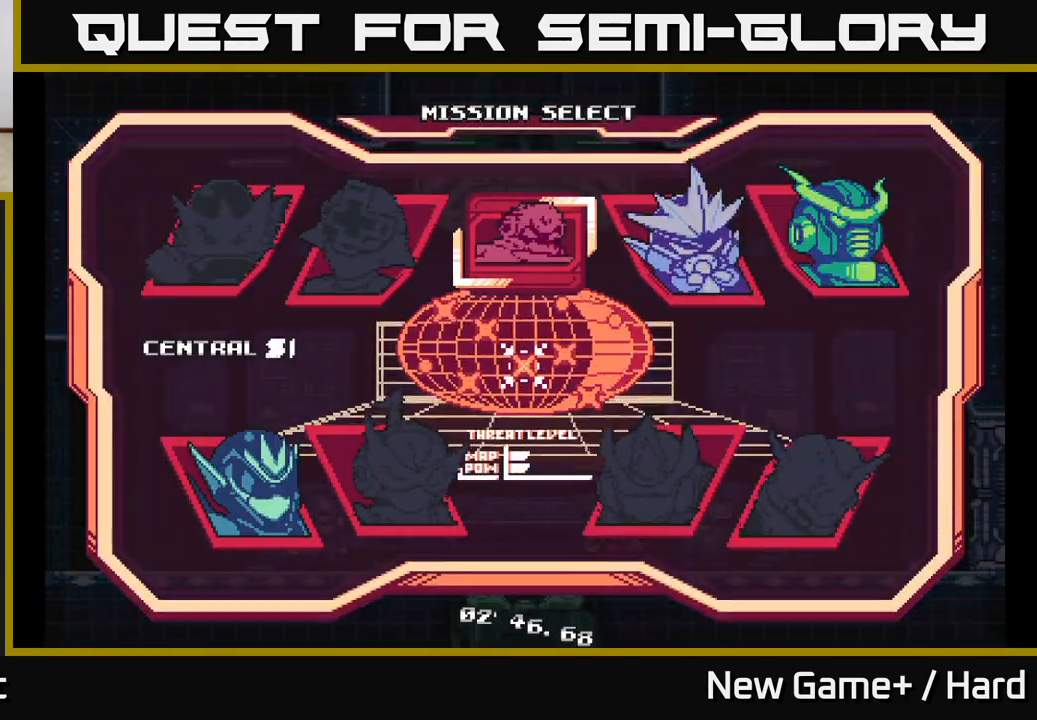
{"buttons": [], "left_stick": "center", "right_stick": "center", "events": [[267, "DPAD_DOWN", "down"], [417, "DPAD_DOWN", "up"]]}
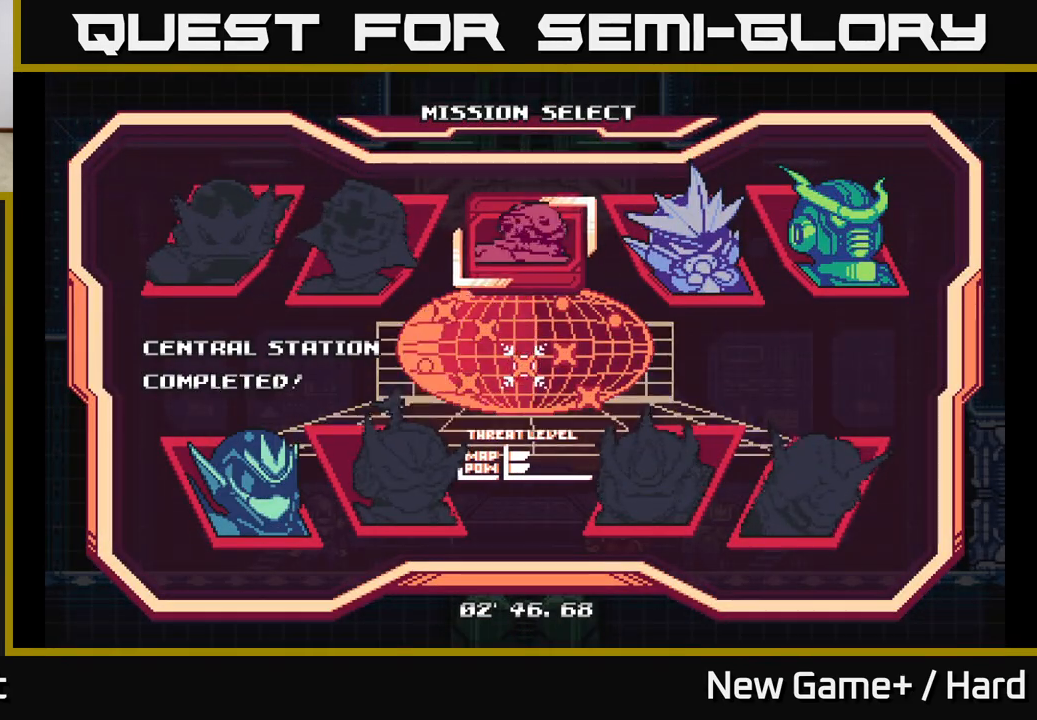
{"buttons": [], "left_stick": "center", "right_stick": "center", "events": [[233, "DPAD_RIGHT", "down"], [383, "DPAD_RIGHT", "up"]]}
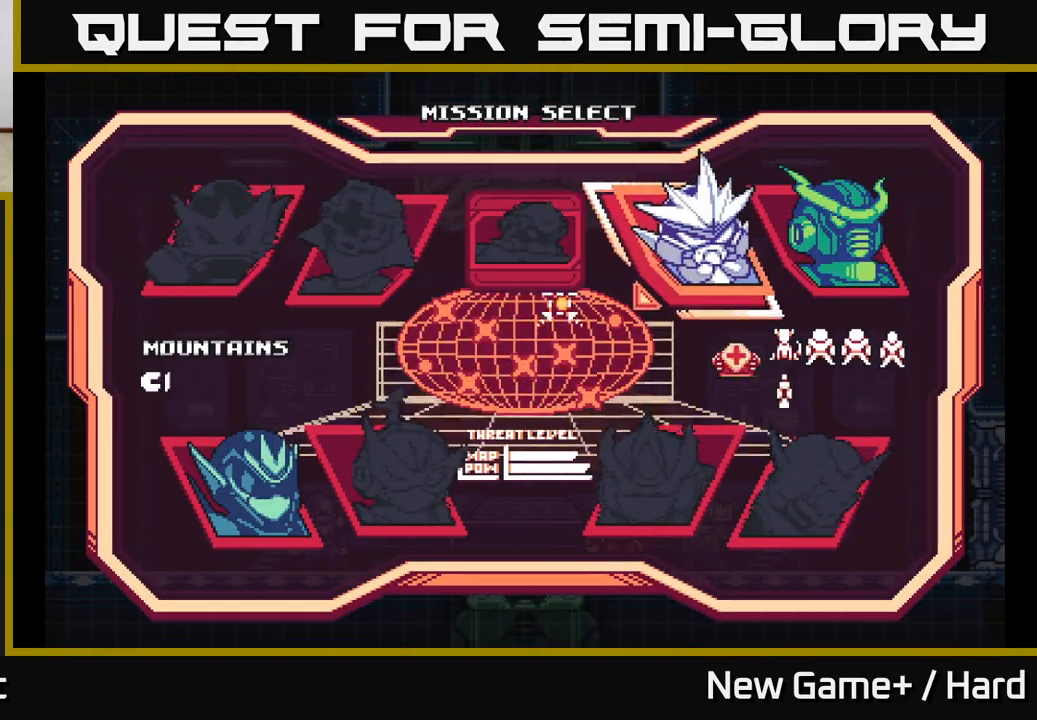
{"buttons": ["DPAD_LEFT"], "left_stick": "center", "right_stick": "center", "events": [[167, "DPAD_DOWN", "down"], [317, "DPAD_DOWN", "up"], [417, "DPAD_LEFT", "down"]]}
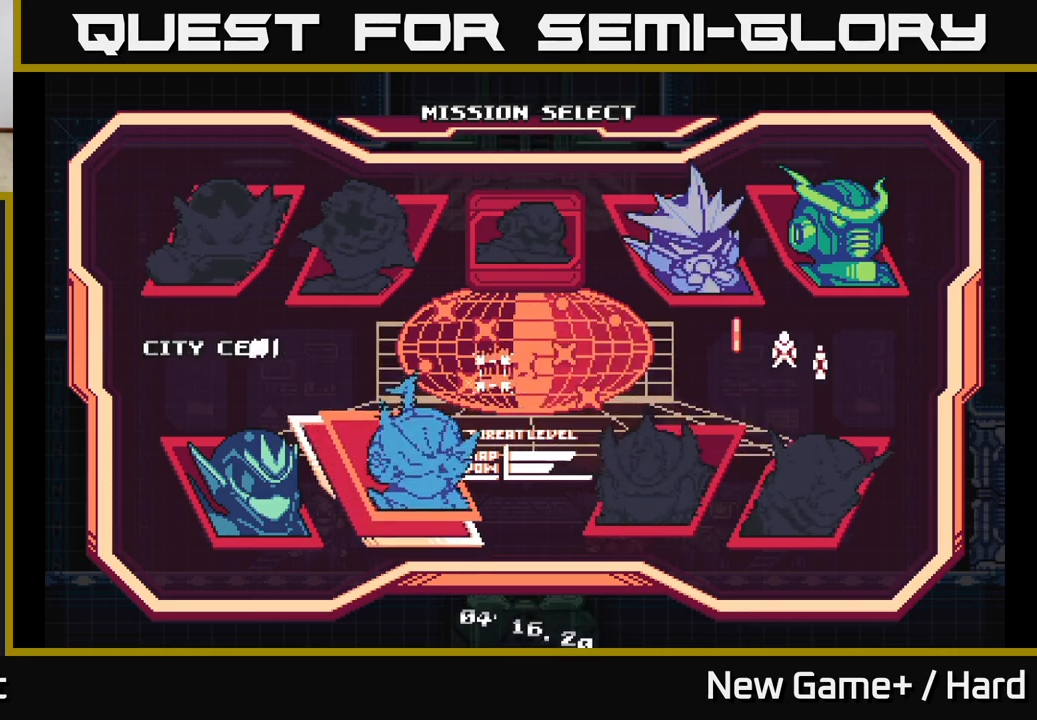
{"buttons": ["DPAD_RIGHT"], "left_stick": "center", "right_stick": "center", "events": [[33, "DPAD_LEFT", "up"], [200, "DPAD_LEFT", "down"], [283, "DPAD_LEFT", "up"], [483, "DPAD_RIGHT", "down"]]}
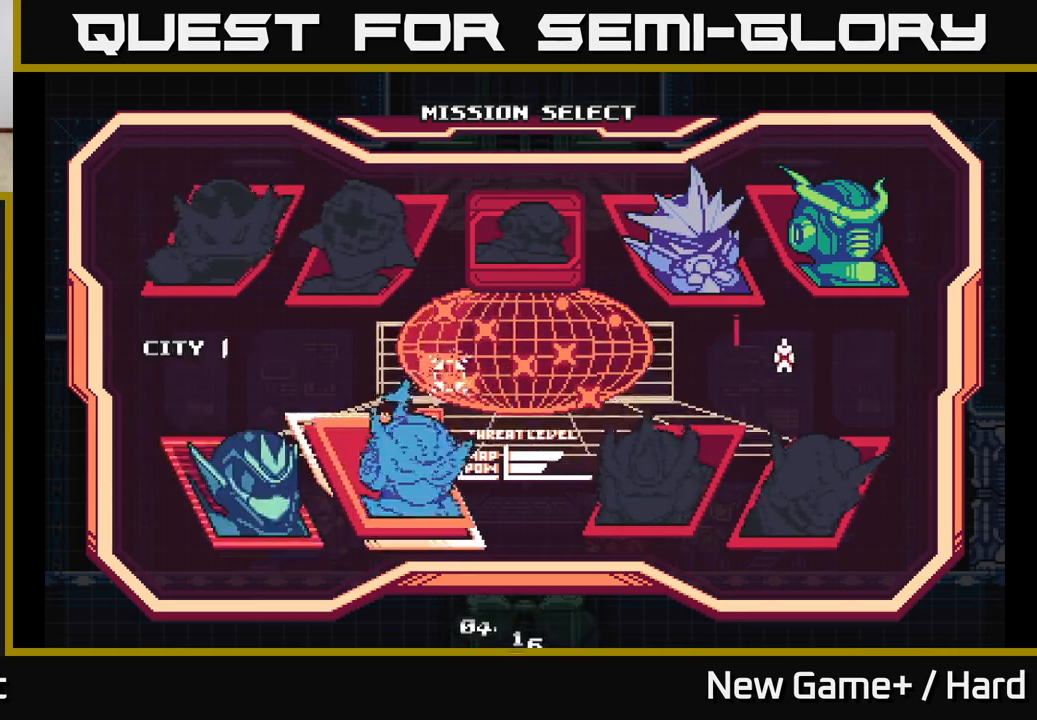
{"buttons": [], "left_stick": "center", "right_stick": "center", "events": [[117, "DPAD_RIGHT", "up"], [267, "DPAD_LEFT", "down"], [367, "DPAD_LEFT", "up"]]}
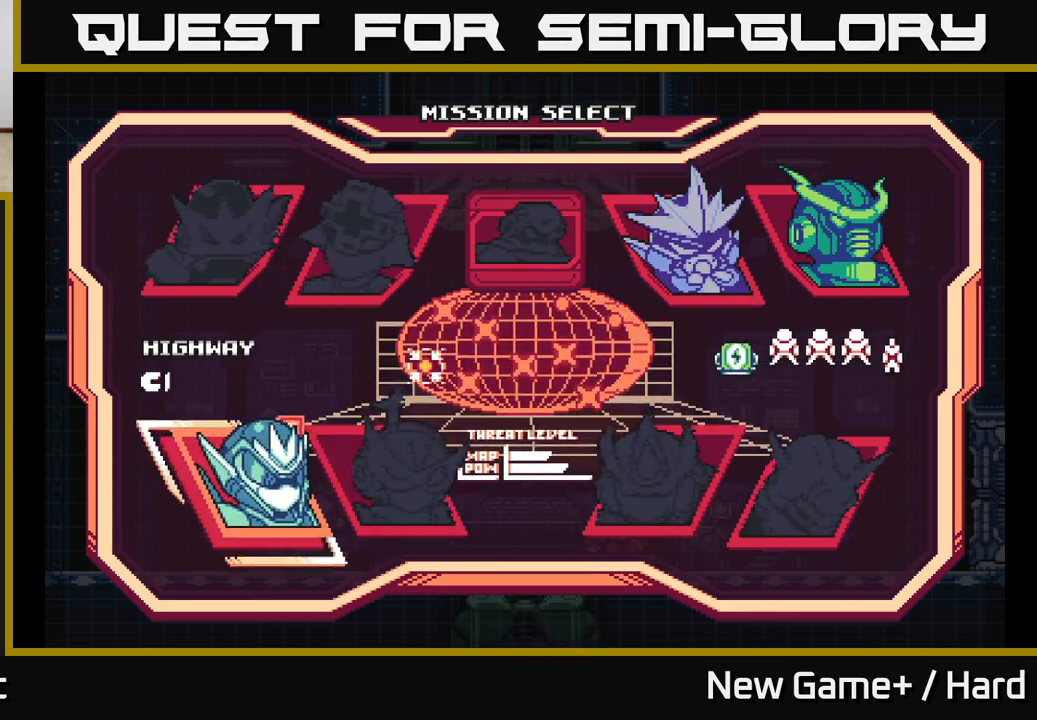
{"buttons": [], "left_stick": "center", "right_stick": "center", "events": []}
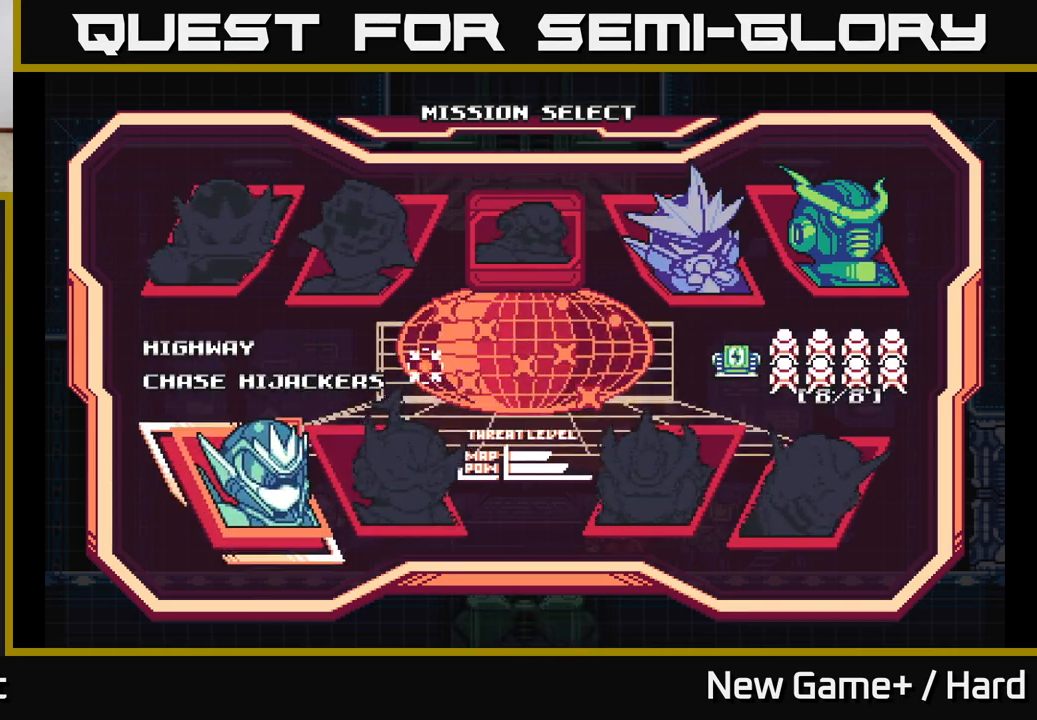
{"buttons": ["DPAD_LEFT"], "left_stick": "center", "right_stick": "center", "events": [[133, "DPAD_RIGHT", "down"], [267, "DPAD_RIGHT", "up"], [417, "DPAD_LEFT", "down"]]}
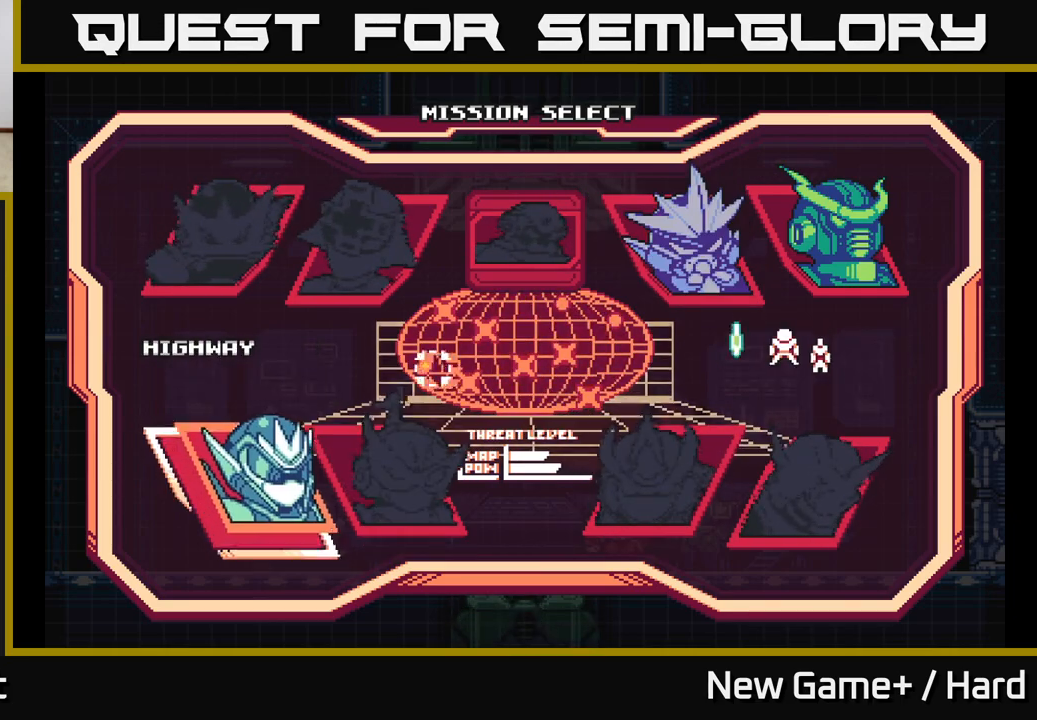
{"buttons": [], "left_stick": "center", "right_stick": "center", "events": [[67, "DPAD_LEFT", "up"], [200, "A", "down"], [383, "A", "up"]]}
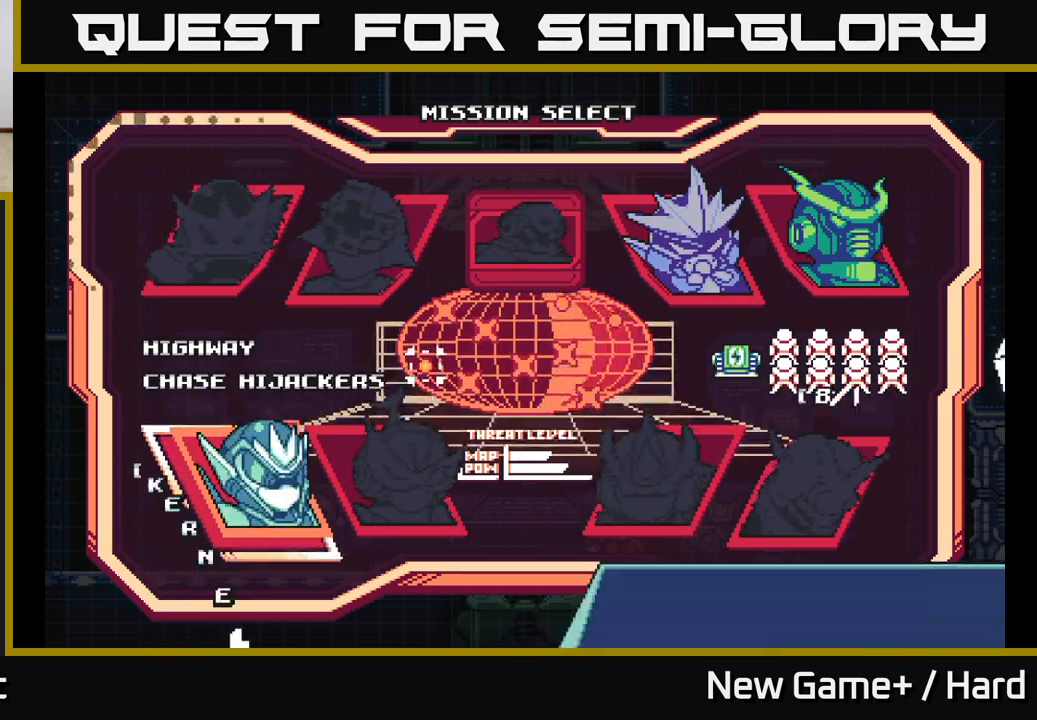
{"buttons": [], "left_stick": "center", "right_stick": "center", "events": []}
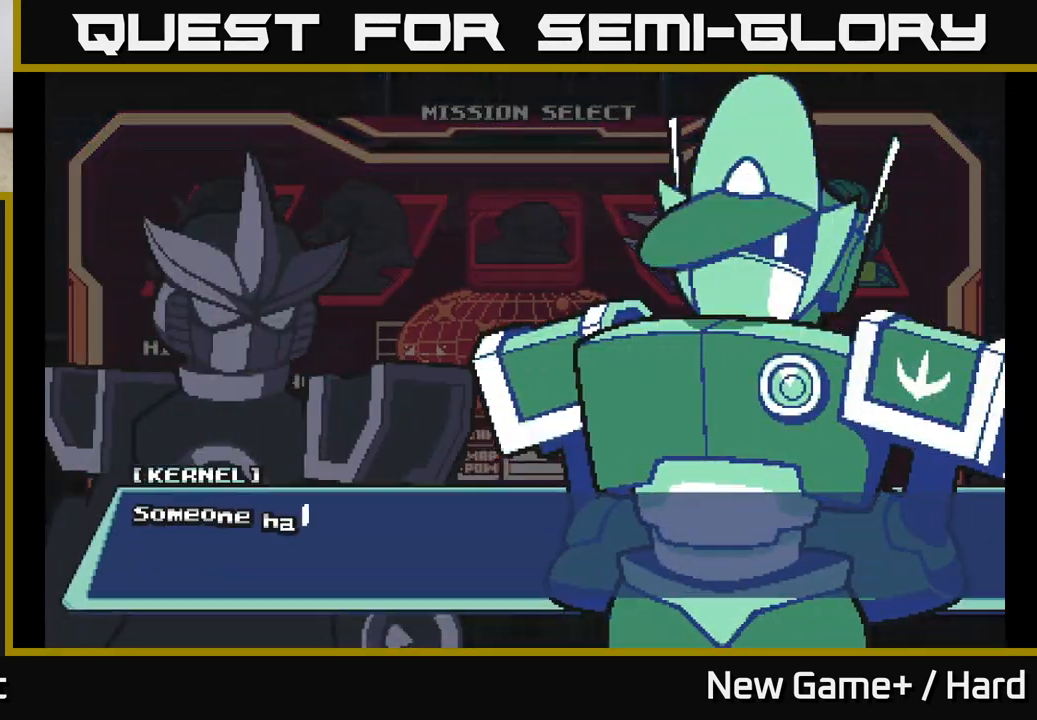
{"buttons": ["A"], "left_stick": "center", "right_stick": "center", "events": [[183, "A", "down"], [367, "A", "up"], [483, "A", "down"]]}
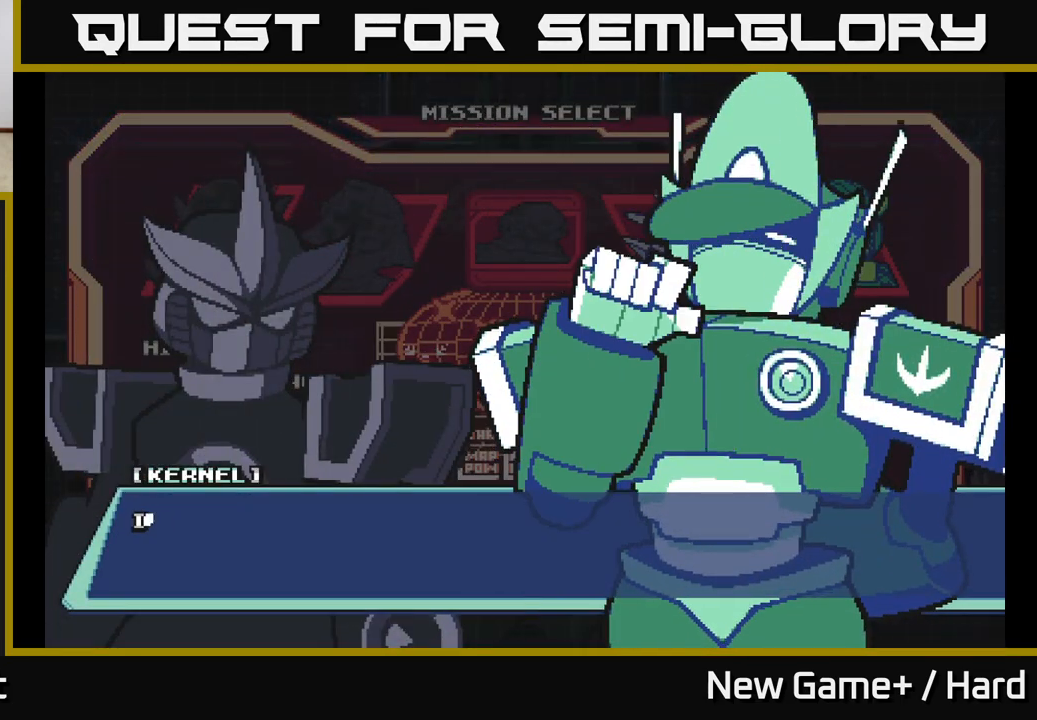
{"buttons": ["START"], "left_stick": "center", "right_stick": "center", "events": [[200, "A", "up"], [333, "START", "down"]]}
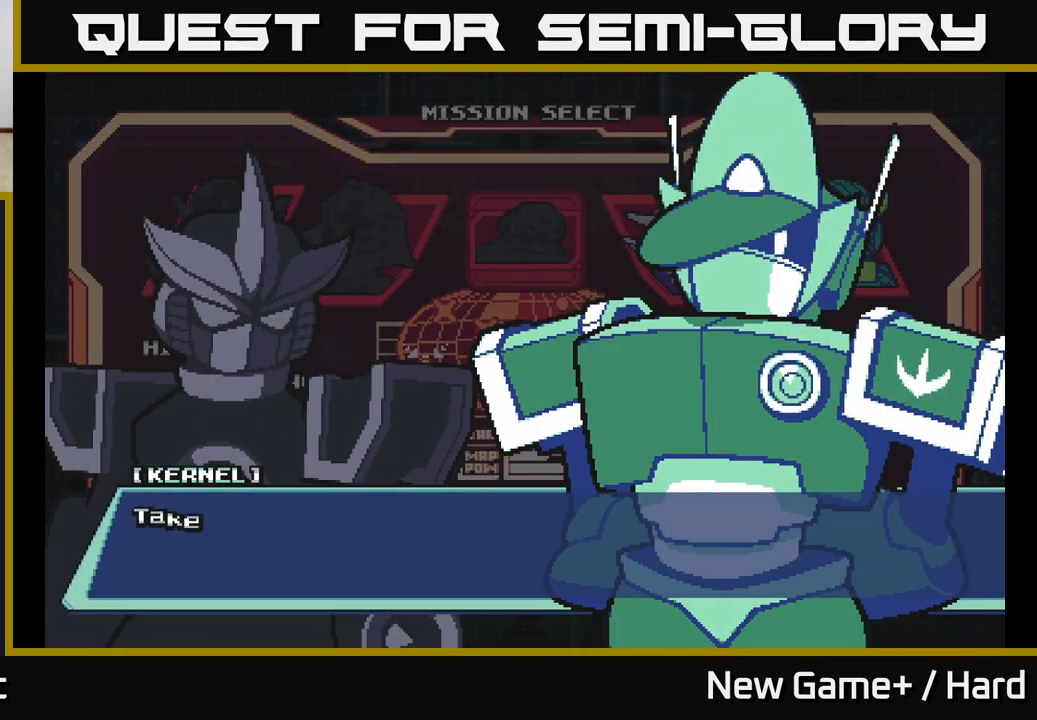
{"buttons": ["START"], "left_stick": "center", "right_stick": "center", "events": [[17, "START", "up"], [117, "A", "down"], [300, "A", "up"], [383, "START", "down"]]}
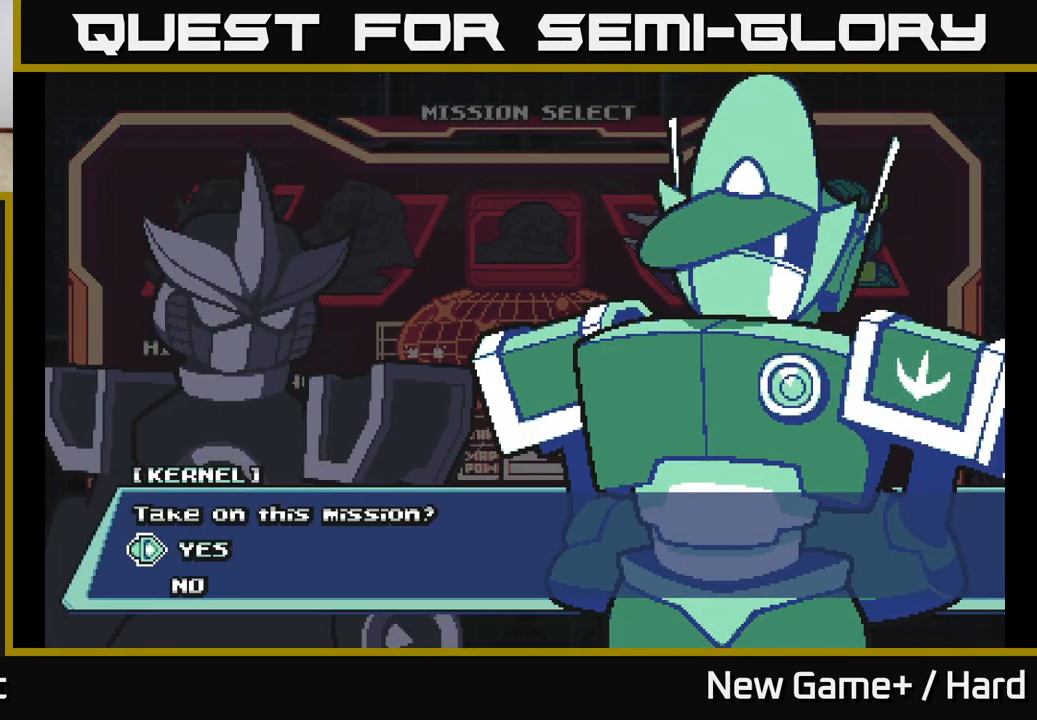
{"buttons": ["START"], "left_stick": "center", "right_stick": "center", "events": [[67, "START", "up"], [150, "A", "down"], [300, "A", "up"], [417, "START", "down"]]}
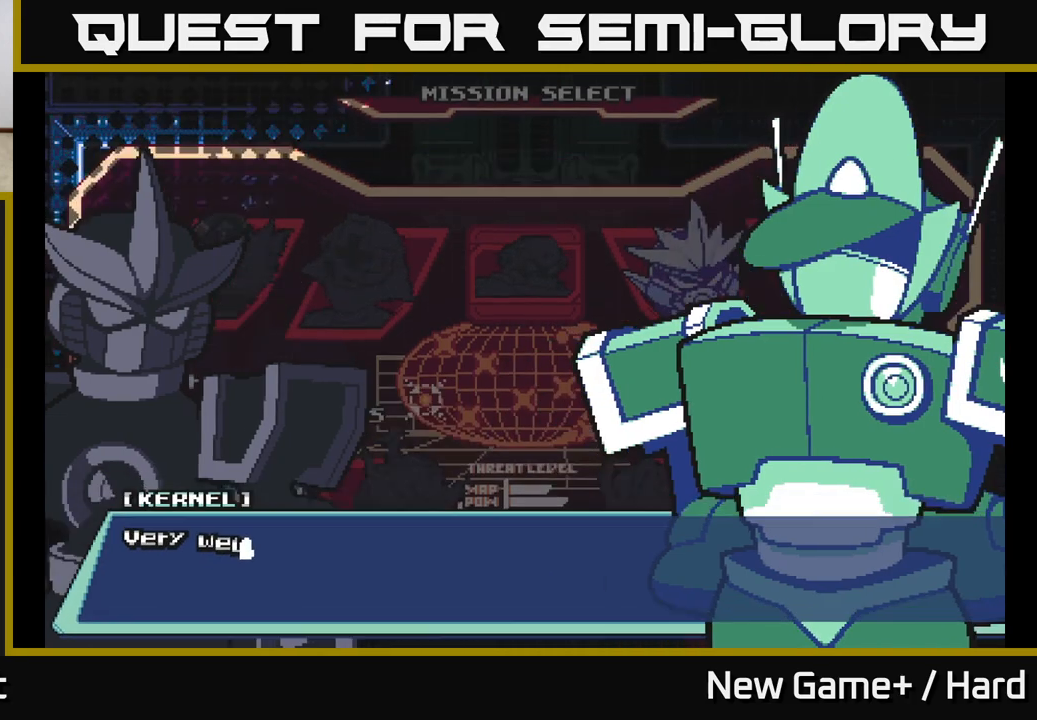
{"buttons": ["START"], "left_stick": "center", "right_stick": "center", "events": [[50, "START", "up"], [167, "X", "down"], [183, "A", "down"], [200, "X", "up"], [333, "A", "up"], [417, "START", "down"]]}